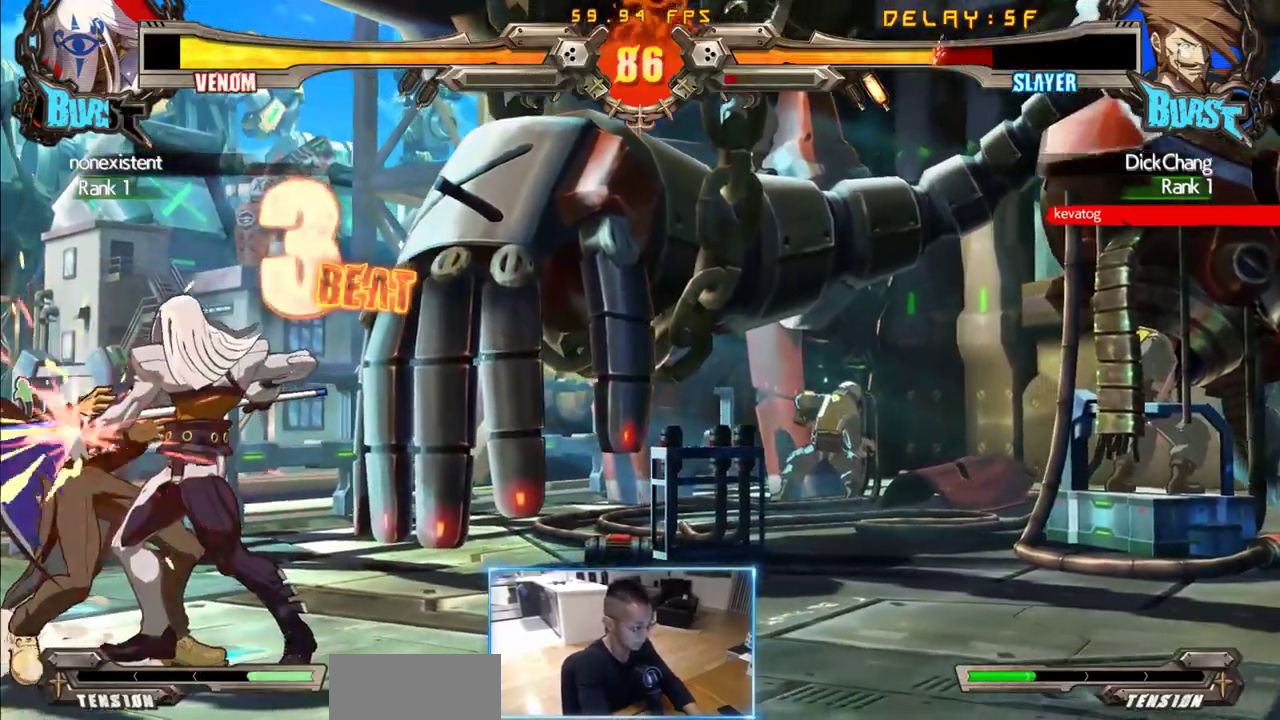
Gameplay with a controller (arcade stick); each line is a JSON object with the inputs held at the frame after it (dt_ms = milliseconds from this image to that frame). "events" lists button and stick changes between this image and that frame as [ms after this image, input, new state], when the widget could be followed in between. Not read: L3 R3 S other_buttons.
{"dt_ms": 500, "buttons": ["DPAD_DOWN", "DPAD_LEFT"], "events": []}
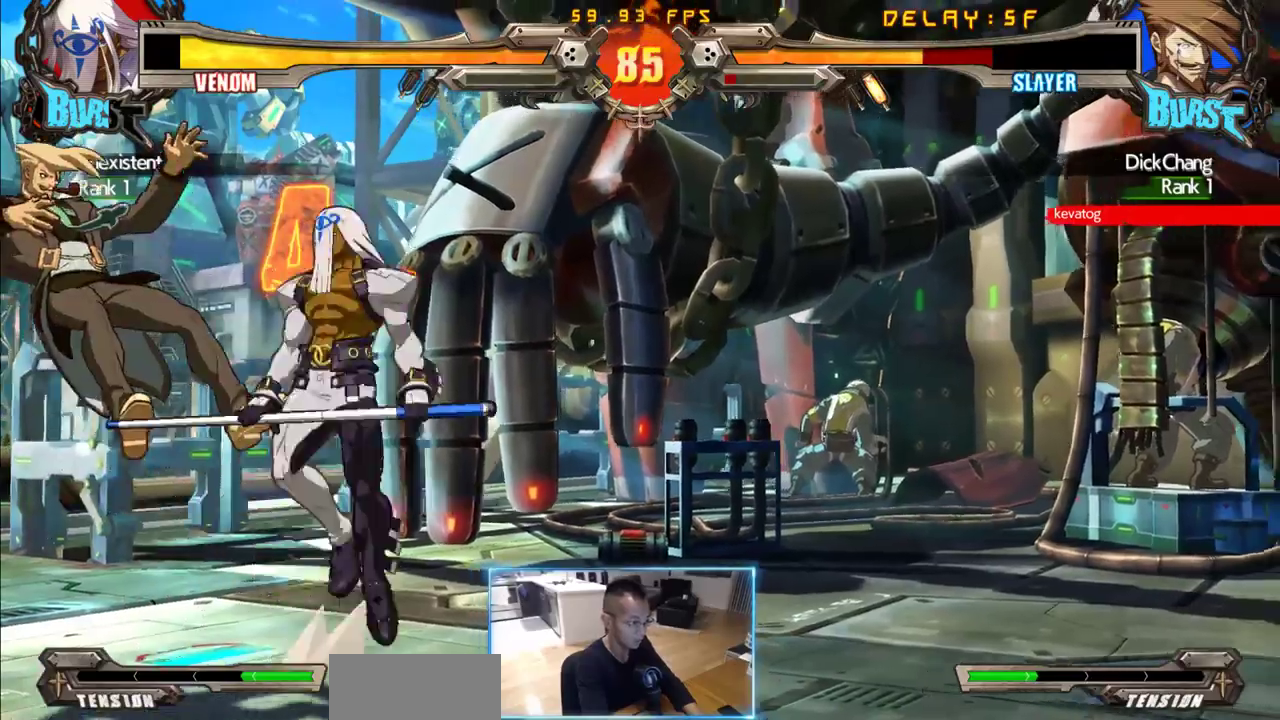
{"dt_ms": 500, "buttons": ["DPAD_LEFT"], "events": [[383, "DPAD_DOWN", "up"]]}
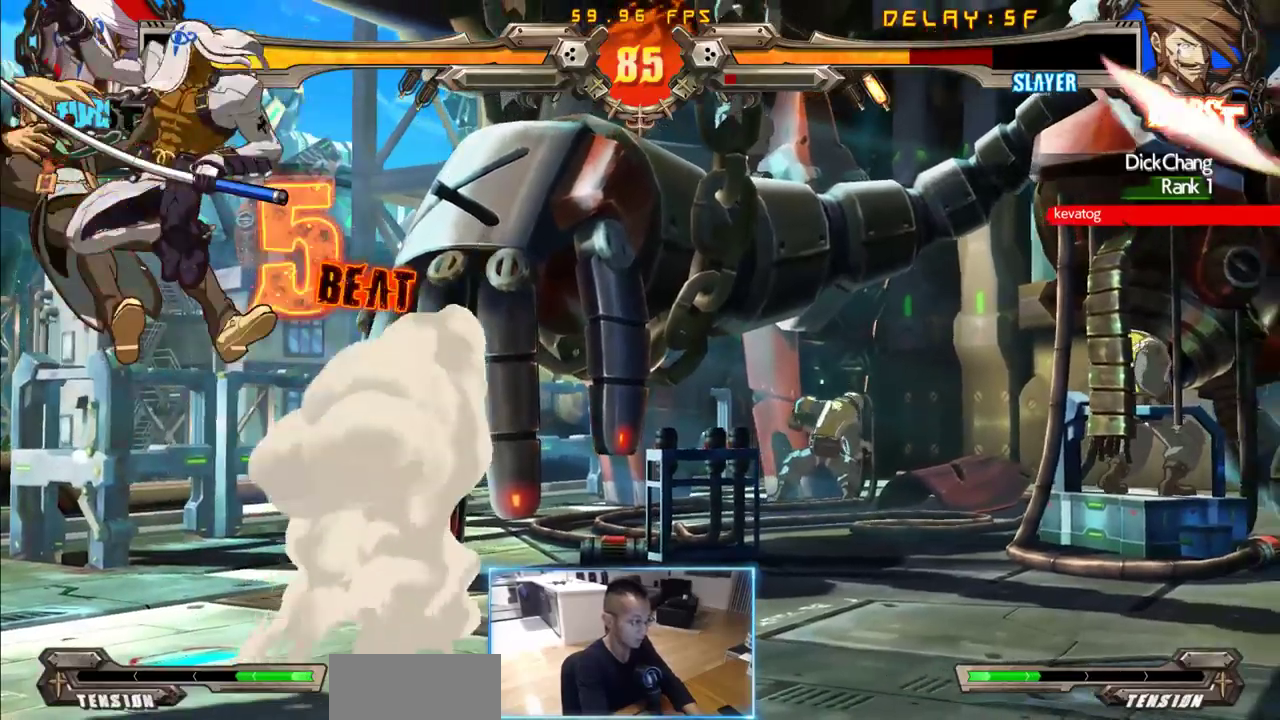
{"dt_ms": 500, "buttons": ["DPAD_RIGHT"]}
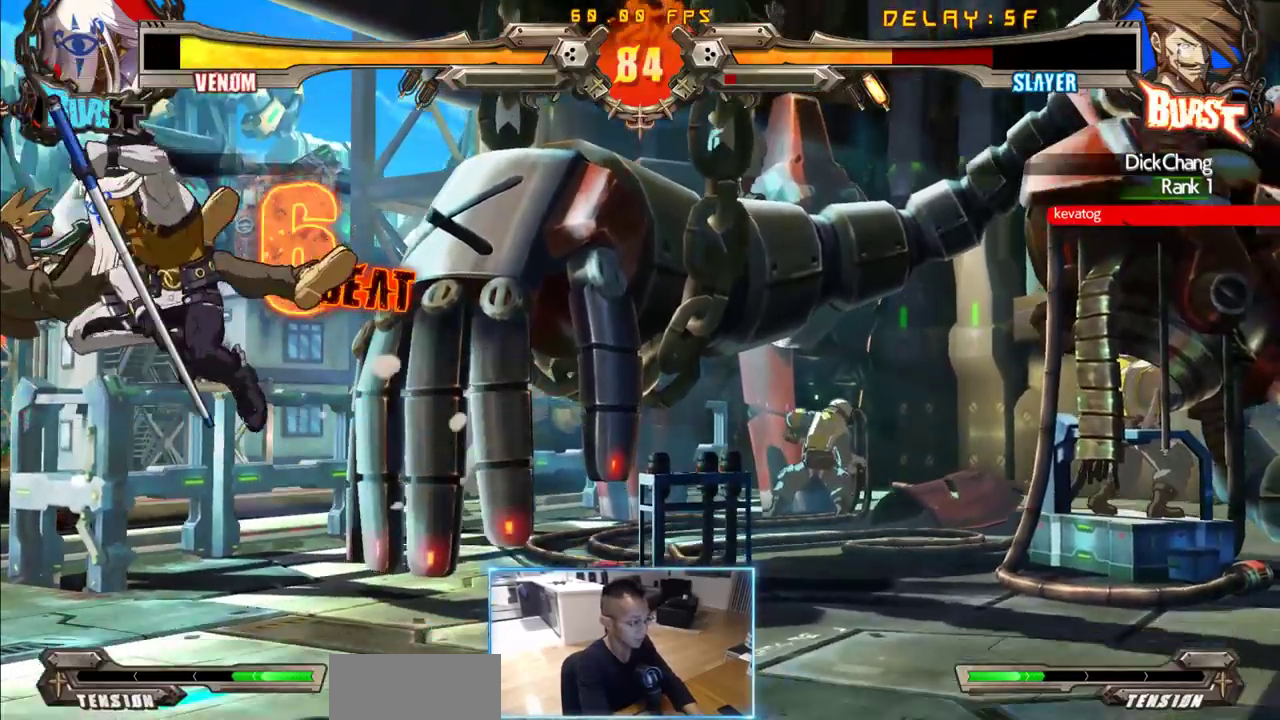
{"dt_ms": 500, "buttons": ["DPAD_RIGHT"], "events": []}
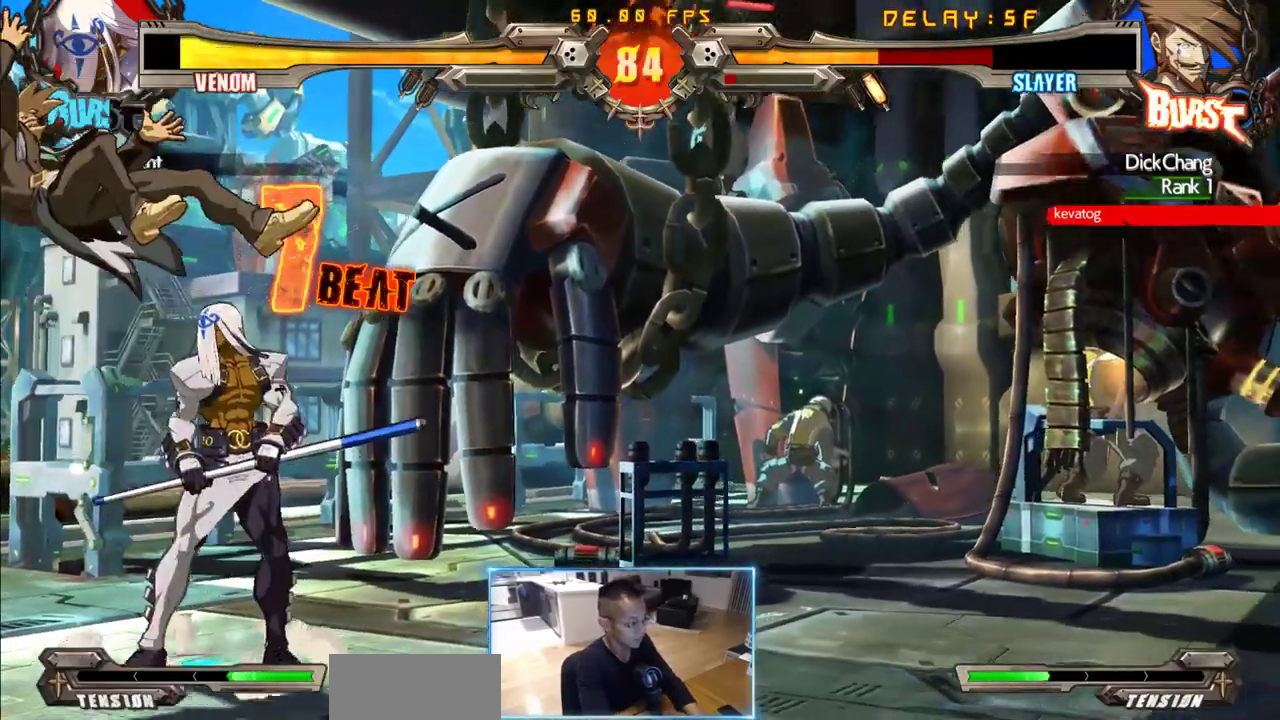
{"dt_ms": 500, "buttons": ["DPAD_RIGHT"], "events": []}
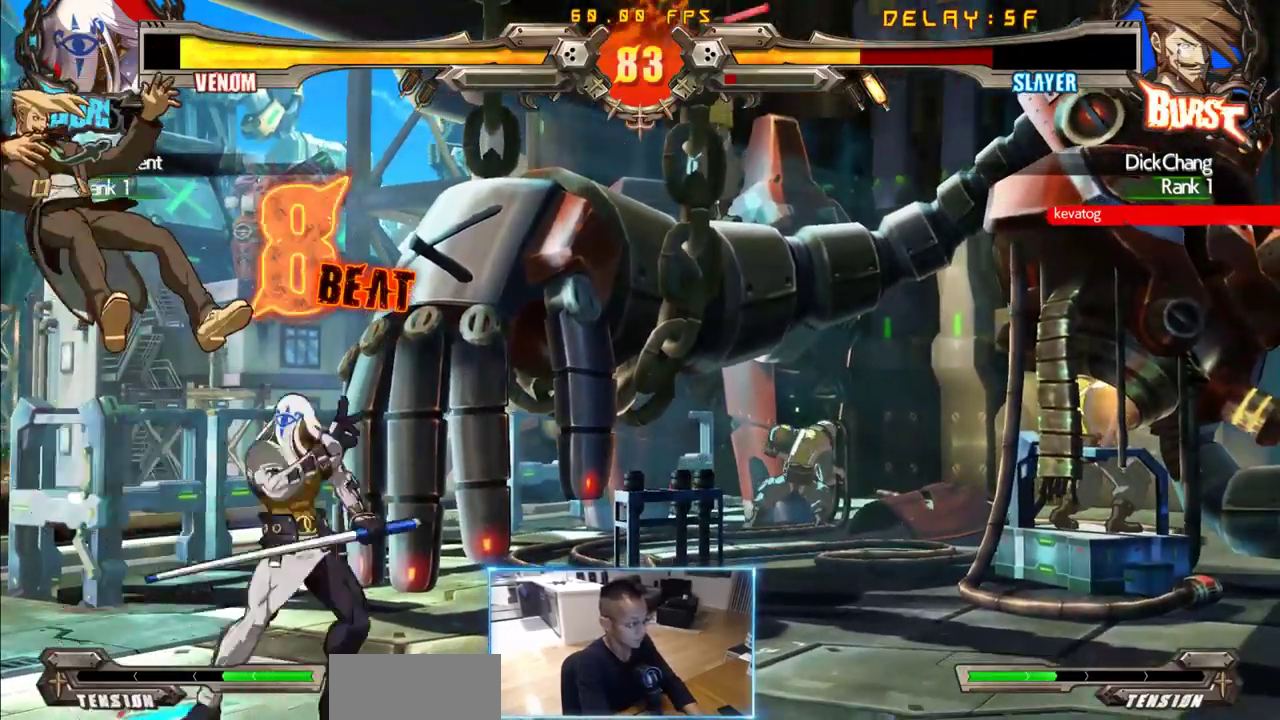
{"dt_ms": 500, "buttons": ["DPAD_RIGHT"], "events": []}
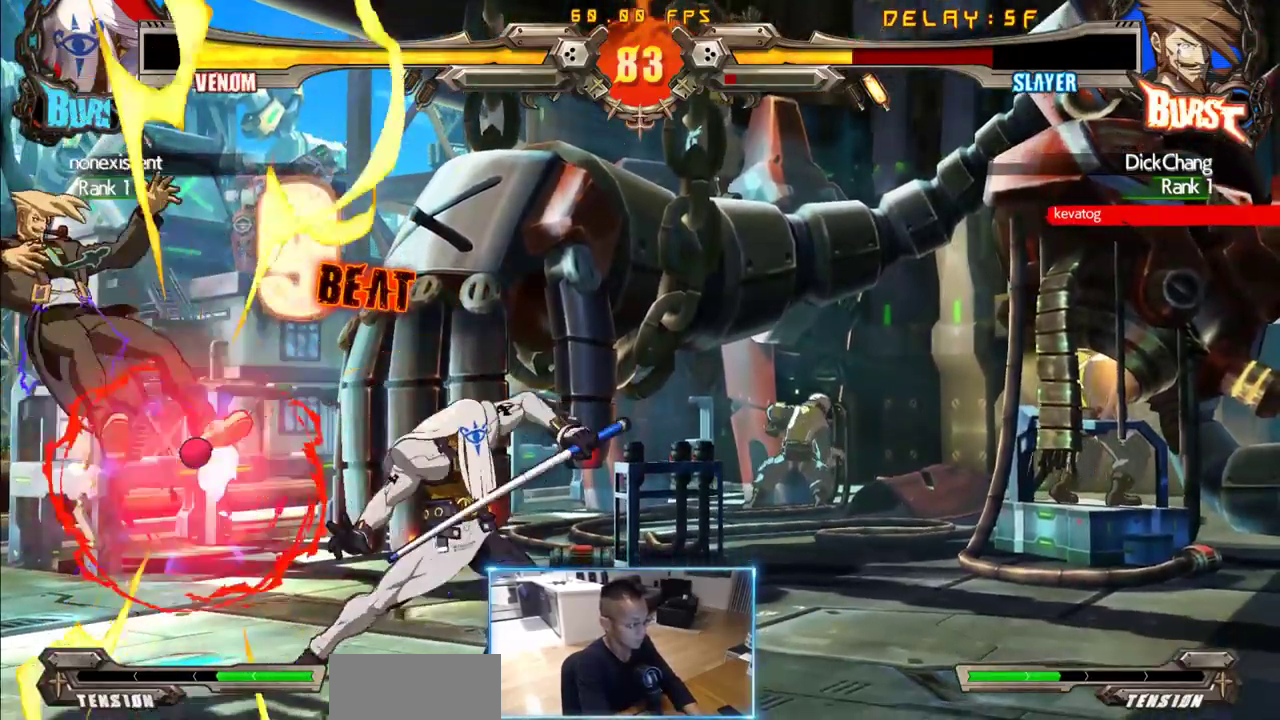
{"dt_ms": 500, "buttons": ["DPAD_DOWN", "DPAD_LEFT"], "events": [[400, "DPAD_LEFT", "down"], [450, "DPAD_DOWN", "down"], [450, "DPAD_RIGHT", "up"]]}
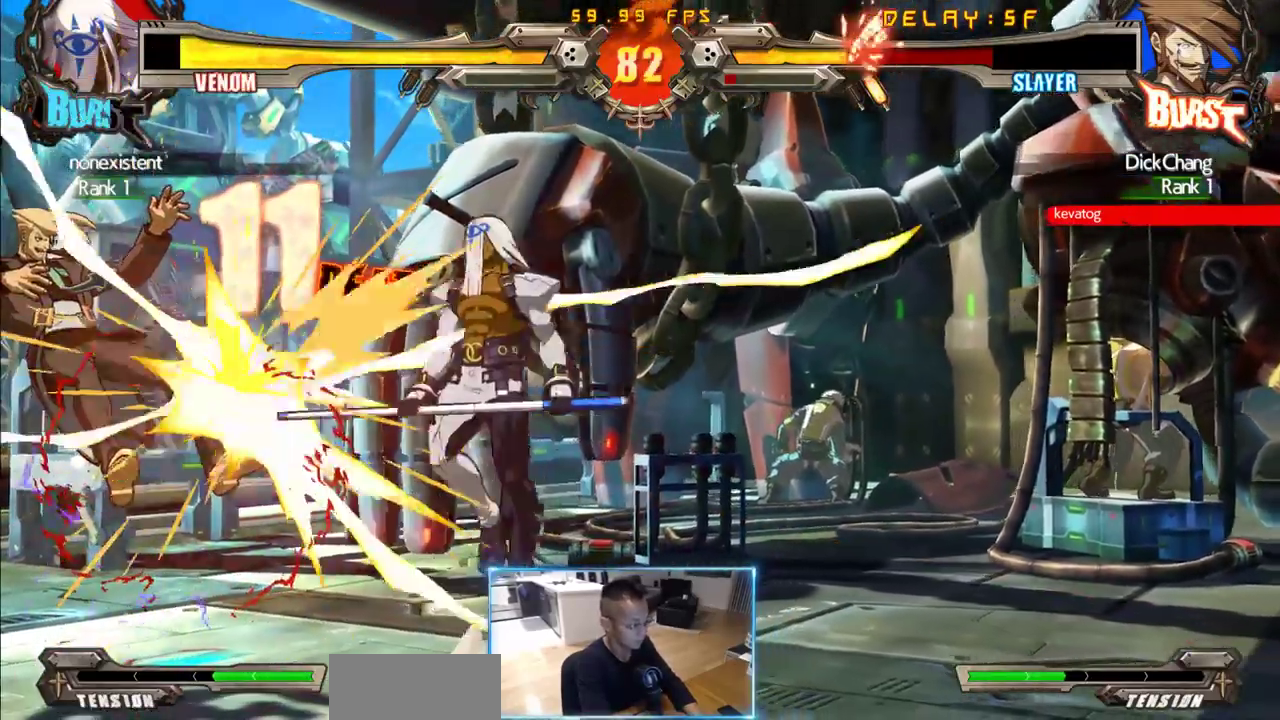
{"dt_ms": 500, "buttons": ["DPAD_LEFT"], "events": [[416, "DPAD_DOWN", "up"]]}
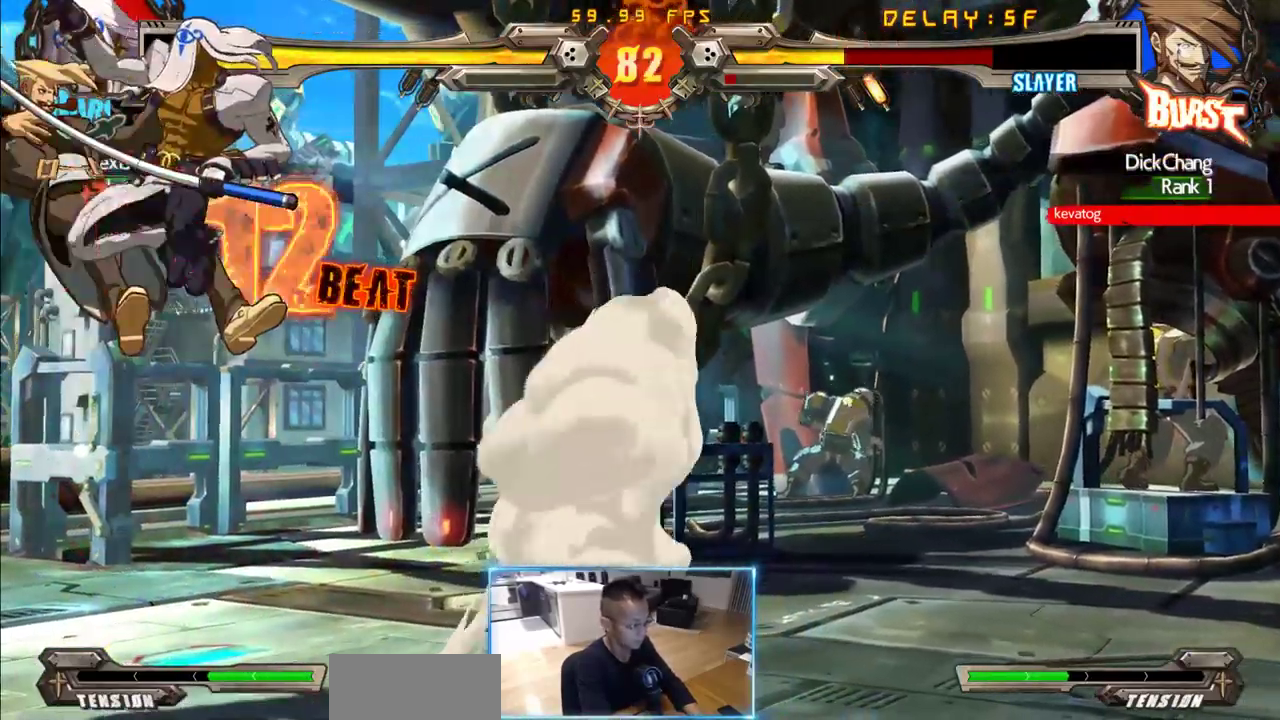
{"dt_ms": 500, "buttons": ["DPAD_RIGHT"], "events": [[250, "DPAD_RIGHT", "down"], [300, "DPAD_LEFT", "up"]]}
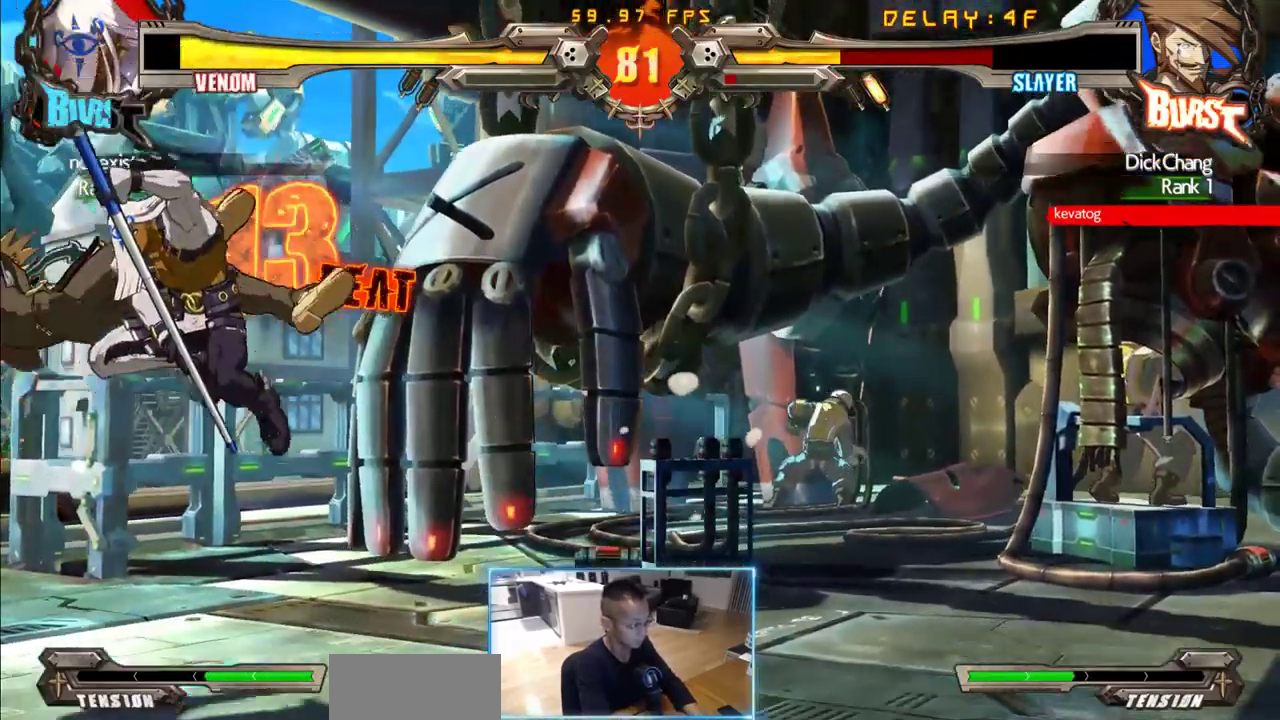
{"dt_ms": 500, "buttons": ["DPAD_RIGHT"], "events": []}
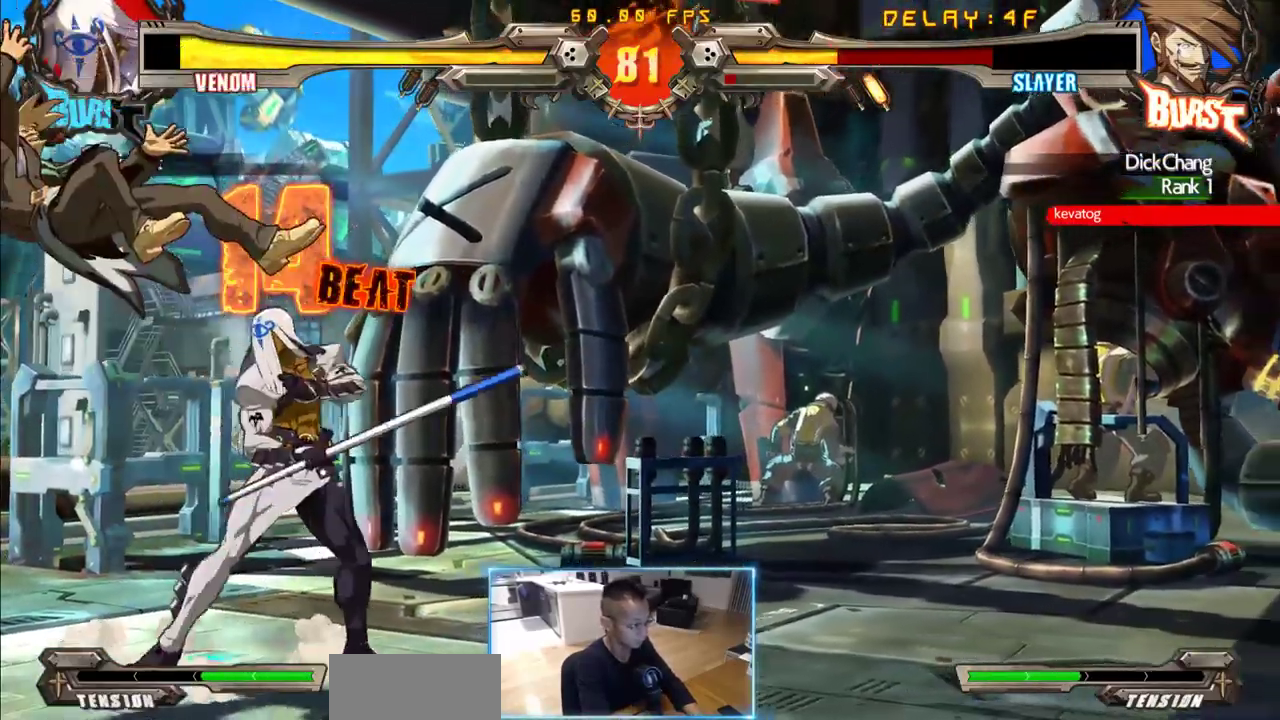
{"dt_ms": 500, "buttons": ["DPAD_DOWN", "DPAD_LEFT"]}
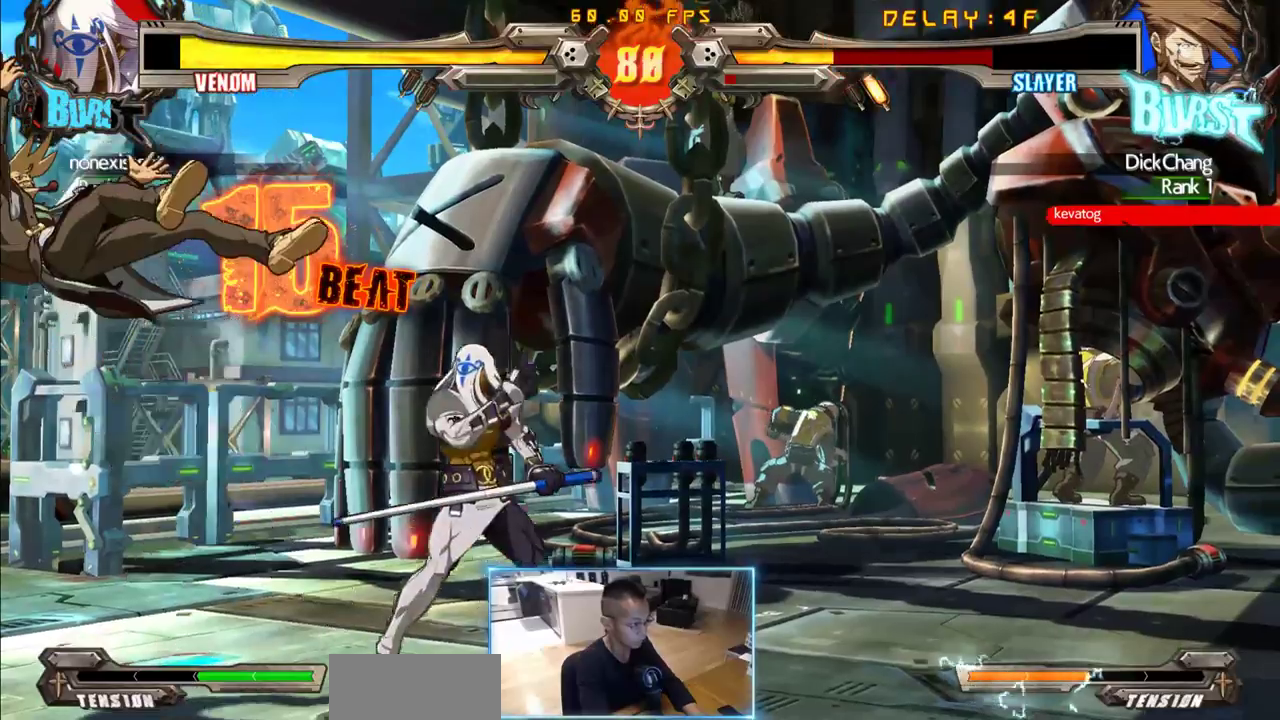
{"dt_ms": 500, "buttons": ["DPAD_DOWN", "DPAD_LEFT"], "events": []}
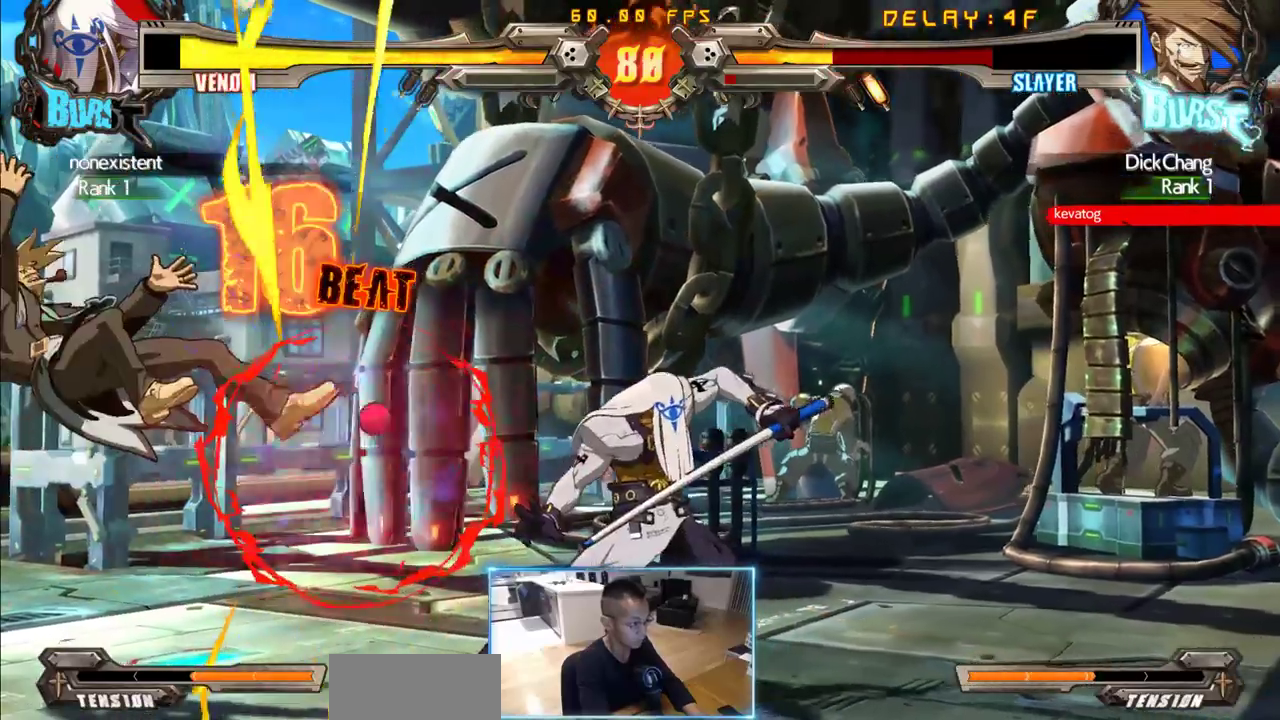
{"dt_ms": 500, "buttons": ["DPAD_DOWN", "DPAD_LEFT"], "events": []}
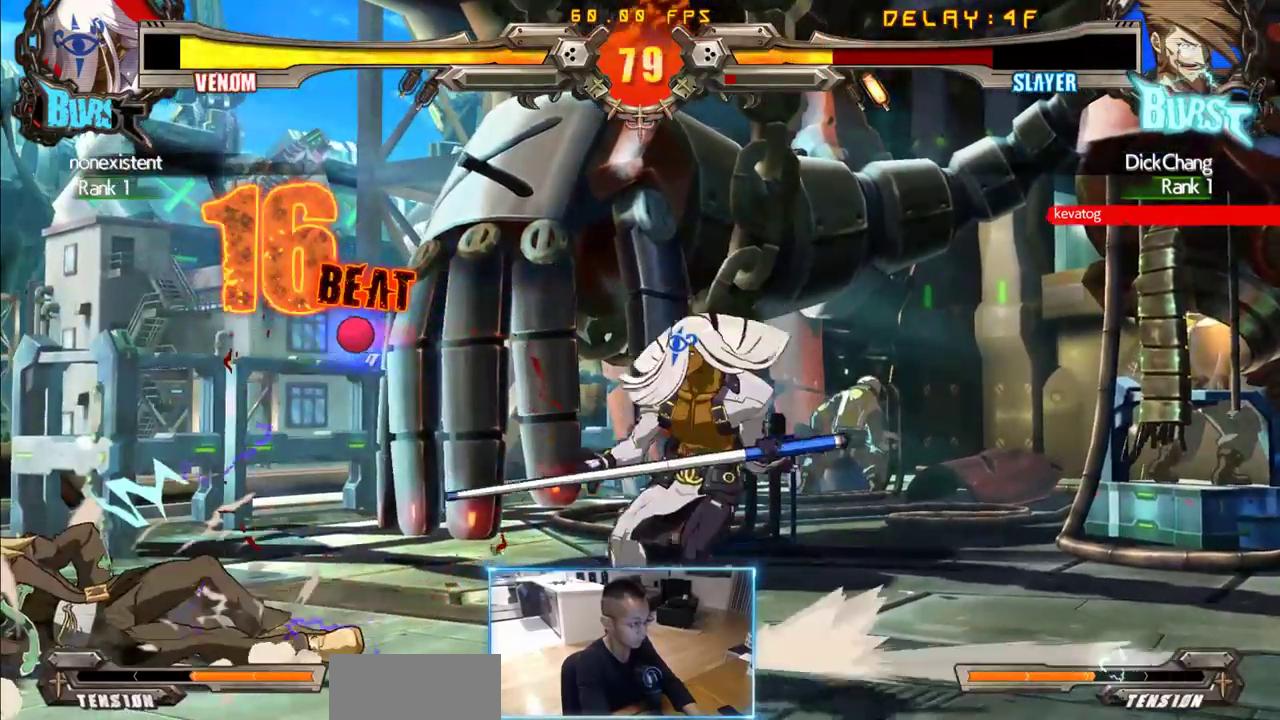
{"dt_ms": 500, "buttons": ["DPAD_DOWN", "DPAD_LEFT"], "events": []}
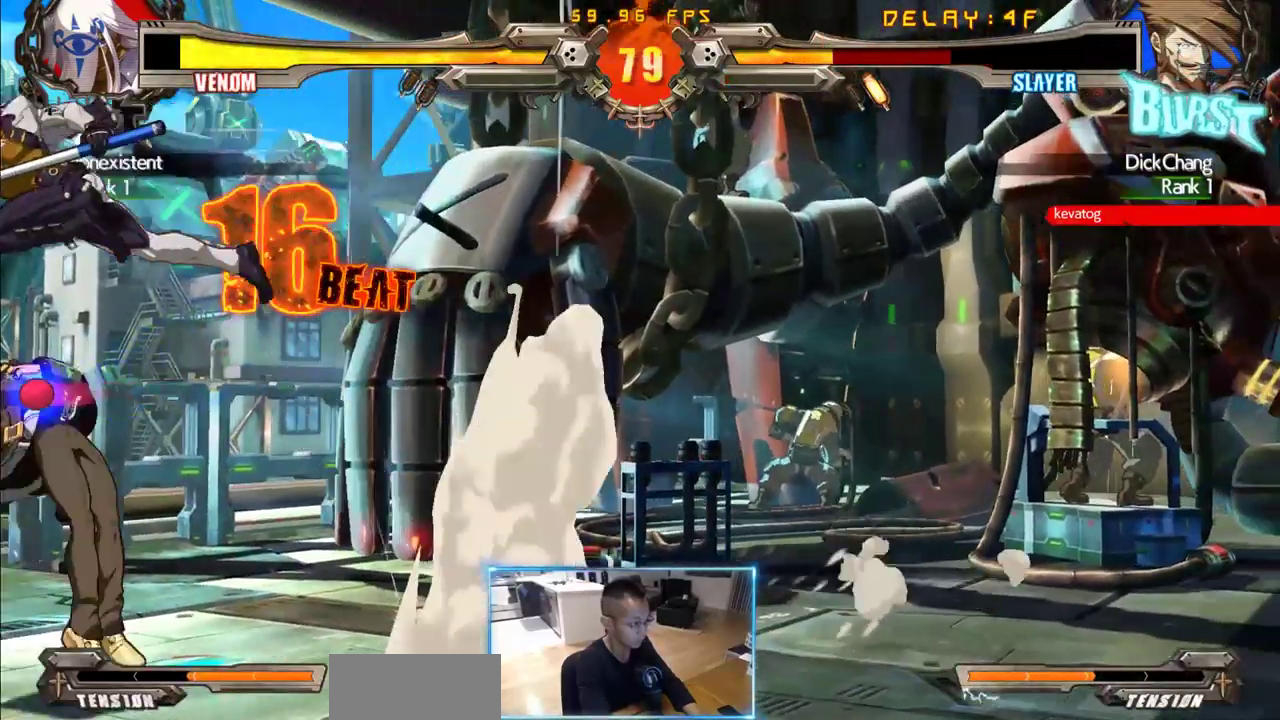
{"dt_ms": 500, "buttons": ["DPAD_LEFT"]}
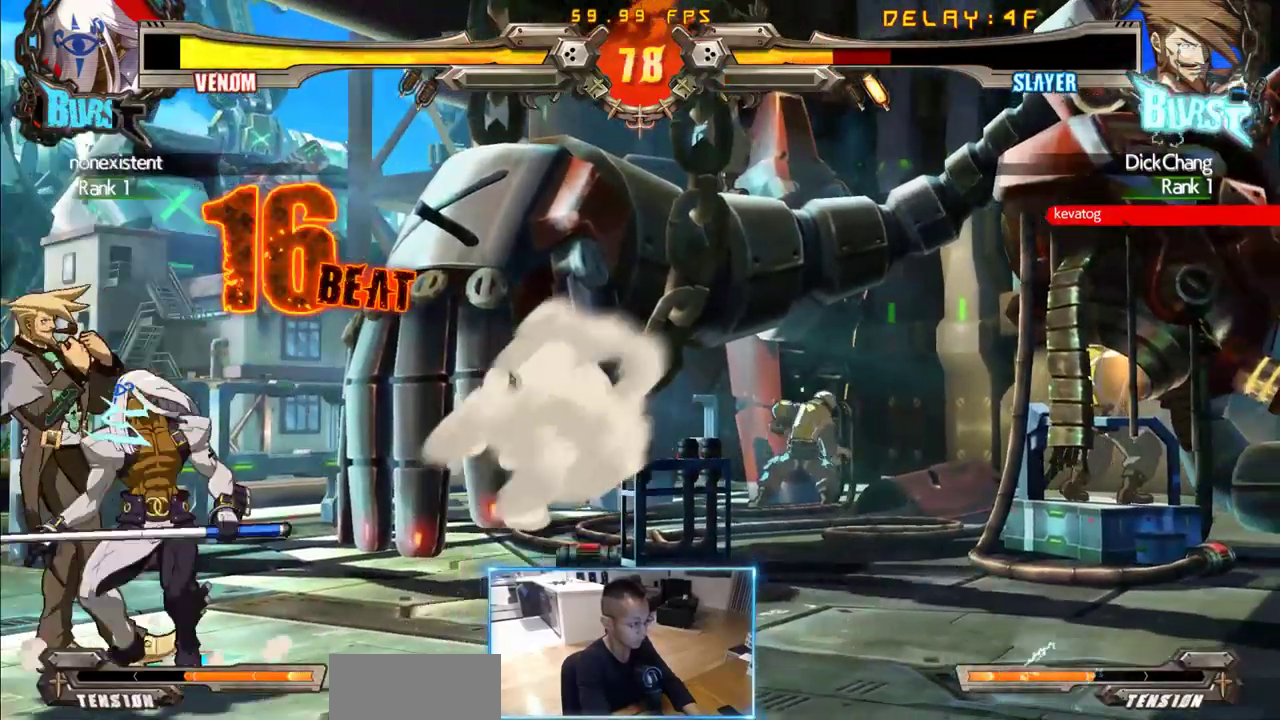
{"dt_ms": 500, "buttons": ["DPAD_LEFT"]}
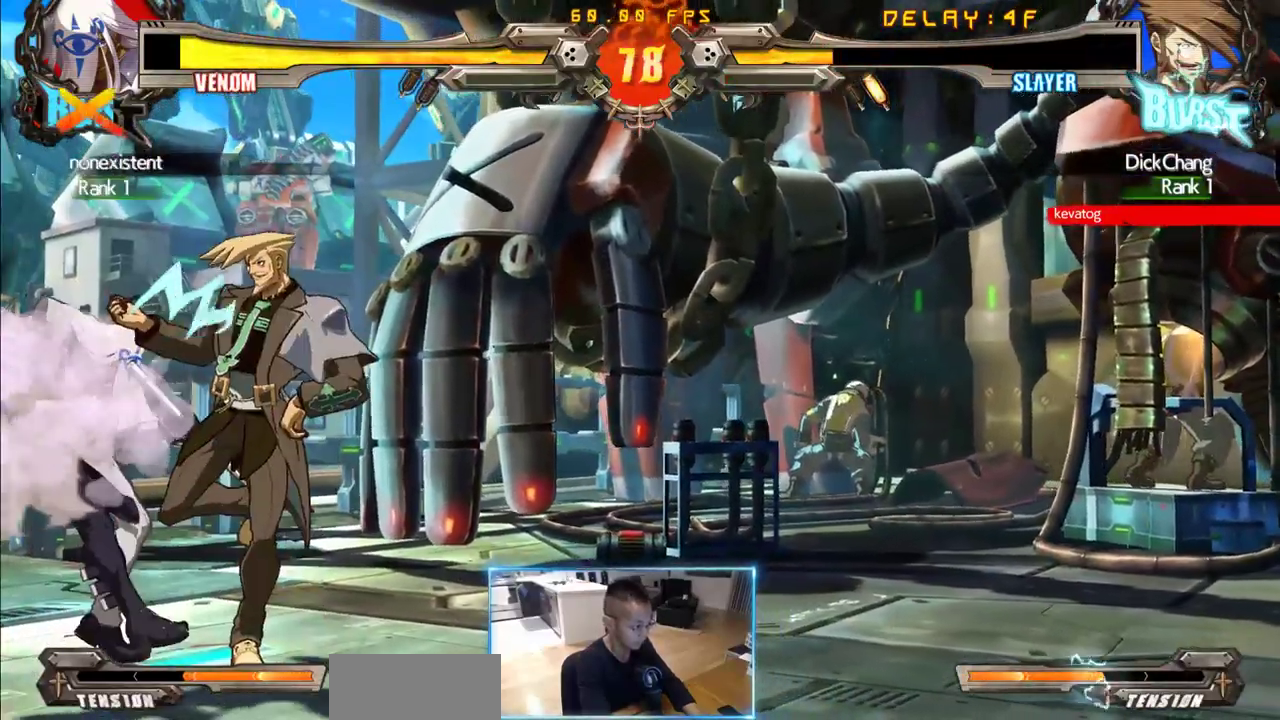
{"dt_ms": 500, "buttons": ["DPAD_LEFT"], "events": []}
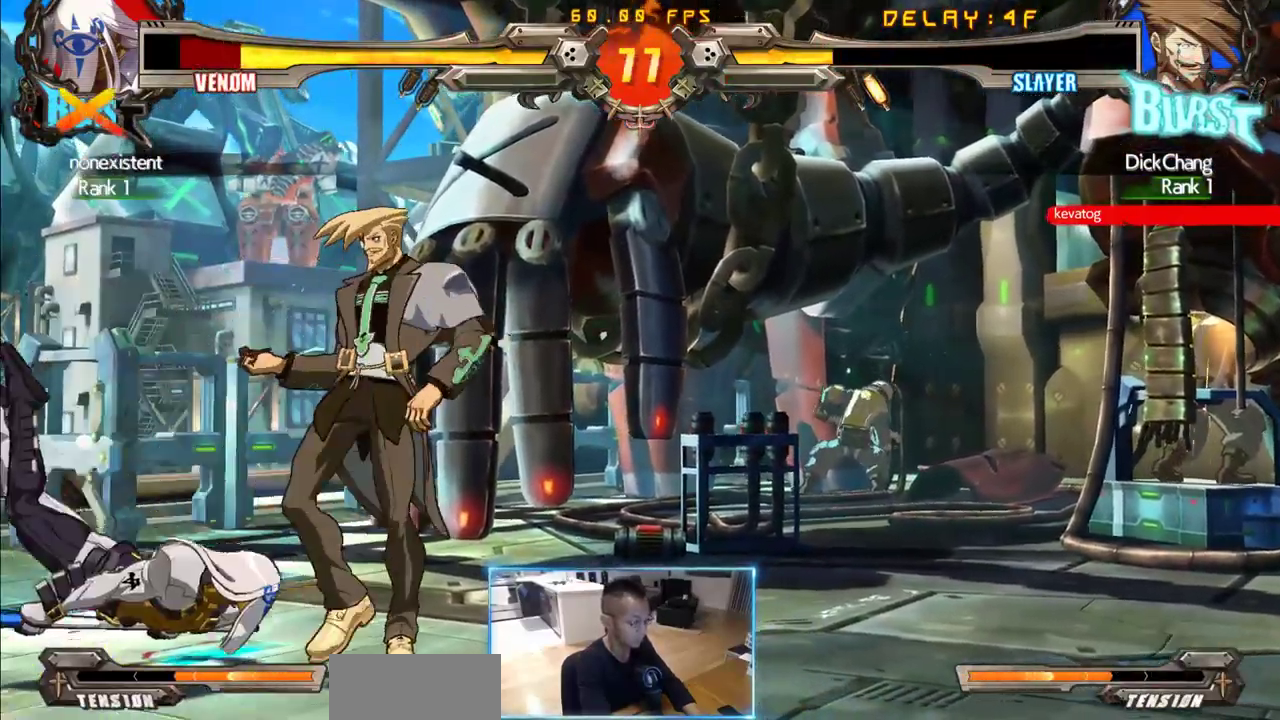
{"dt_ms": 500, "buttons": ["DPAD_LEFT"], "events": []}
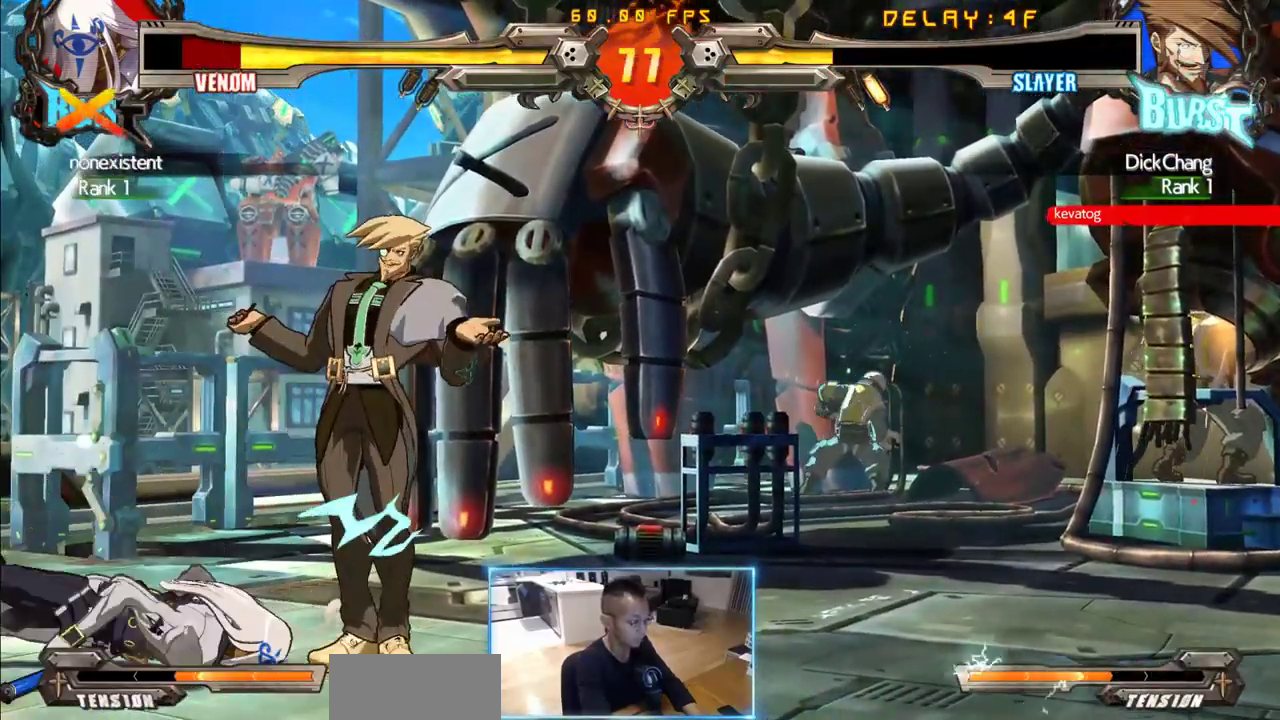
{"dt_ms": 500, "buttons": [], "events": [[450, "DPAD_LEFT", "up"]]}
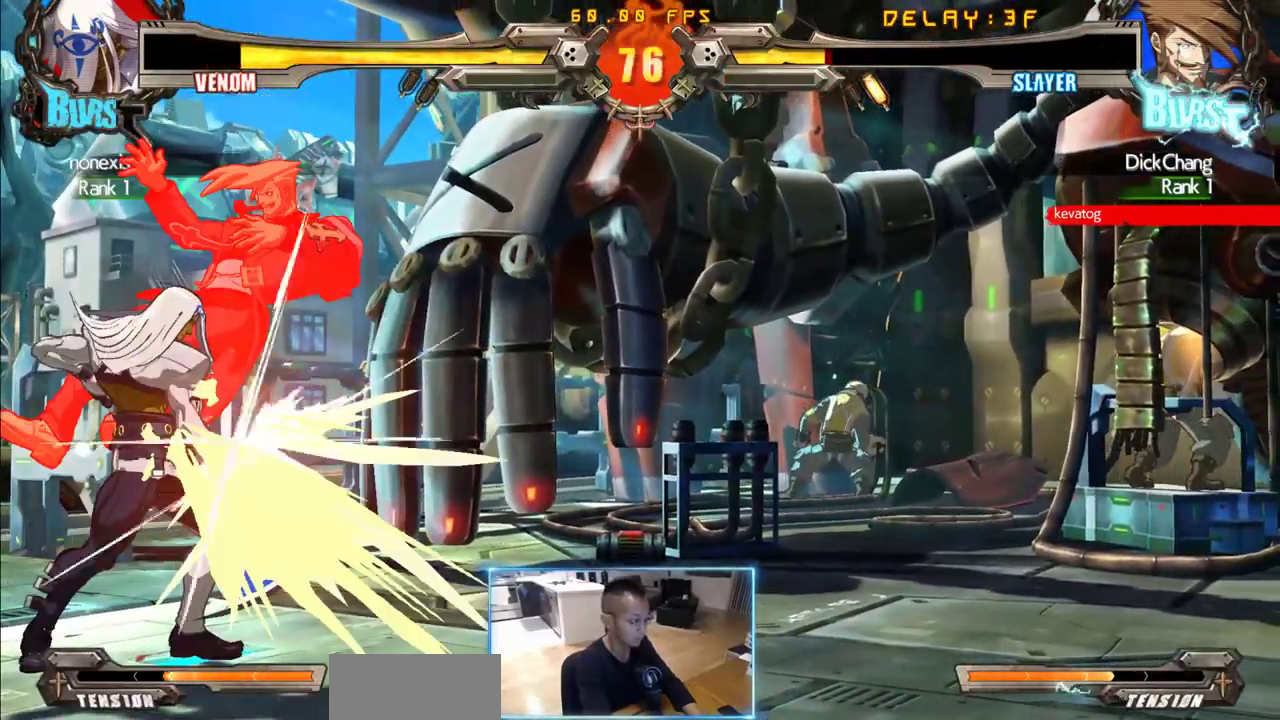
{"dt_ms": 500, "buttons": ["DPAD_DOWN", "DPAD_RIGHT"], "events": [[416, "DPAD_RIGHT", "down"], [466, "DPAD_DOWN", "down"]]}
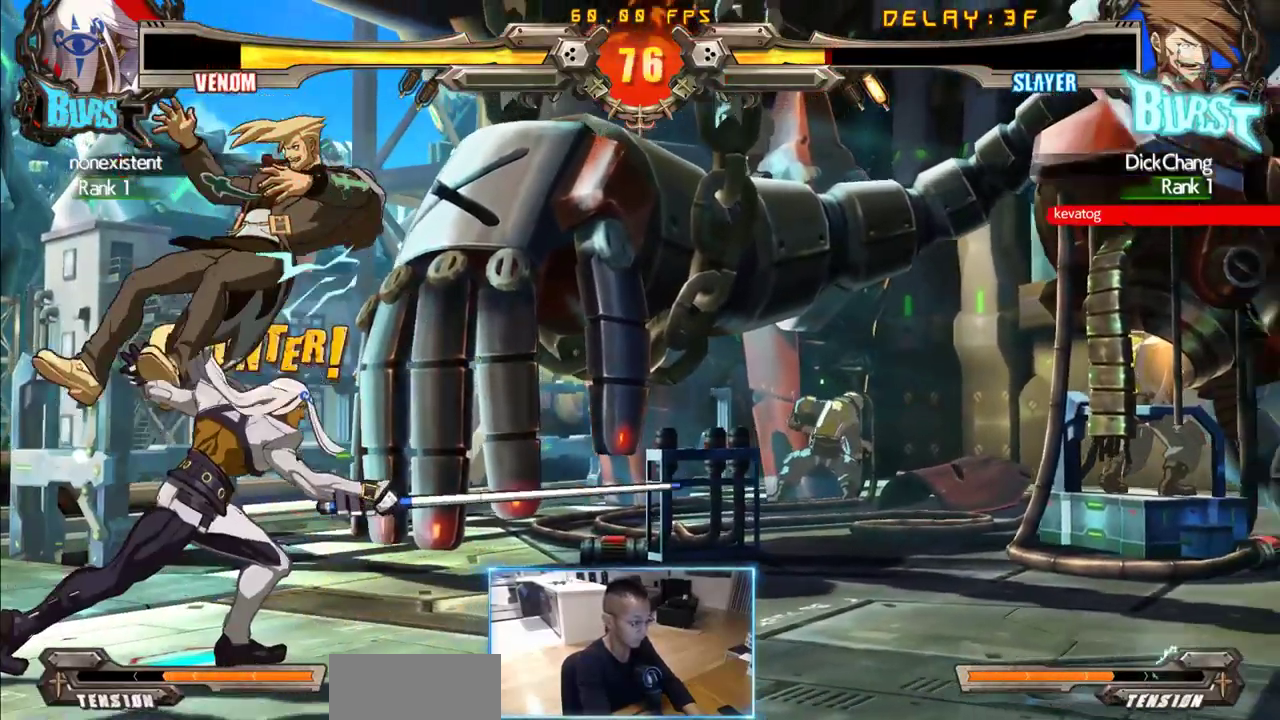
{"dt_ms": 500, "buttons": ["DPAD_DOWN", "DPAD_RIGHT"], "events": []}
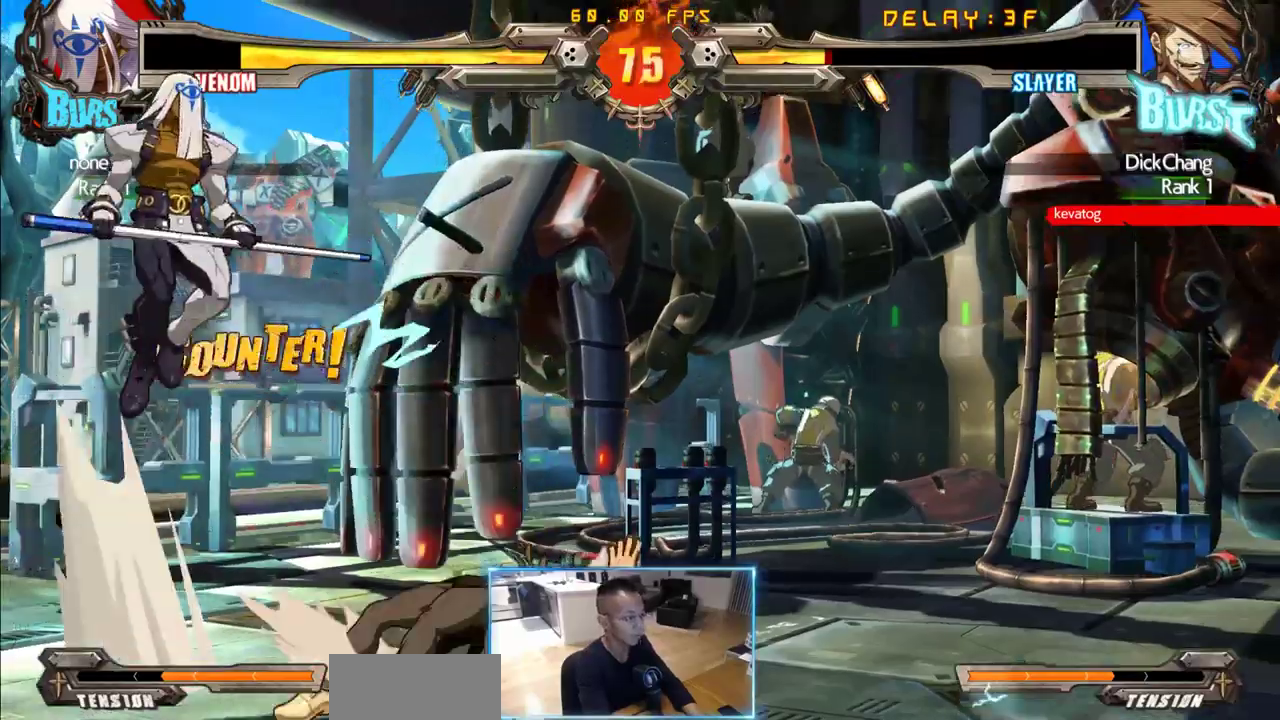
{"dt_ms": 500, "buttons": [], "events": [[416, "DPAD_DOWN", "up"], [450, "DPAD_RIGHT", "up"]]}
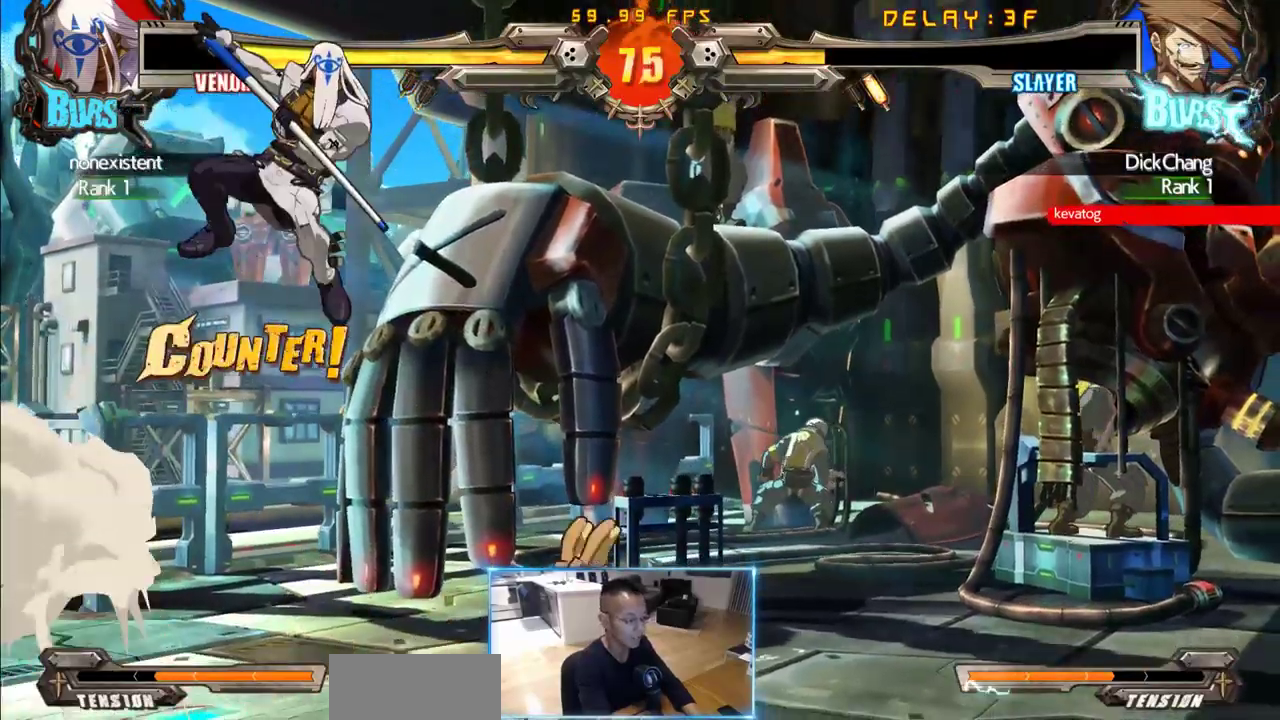
{"dt_ms": 1000, "buttons": ["DPAD_DOWN", "DPAD_RIGHT"]}
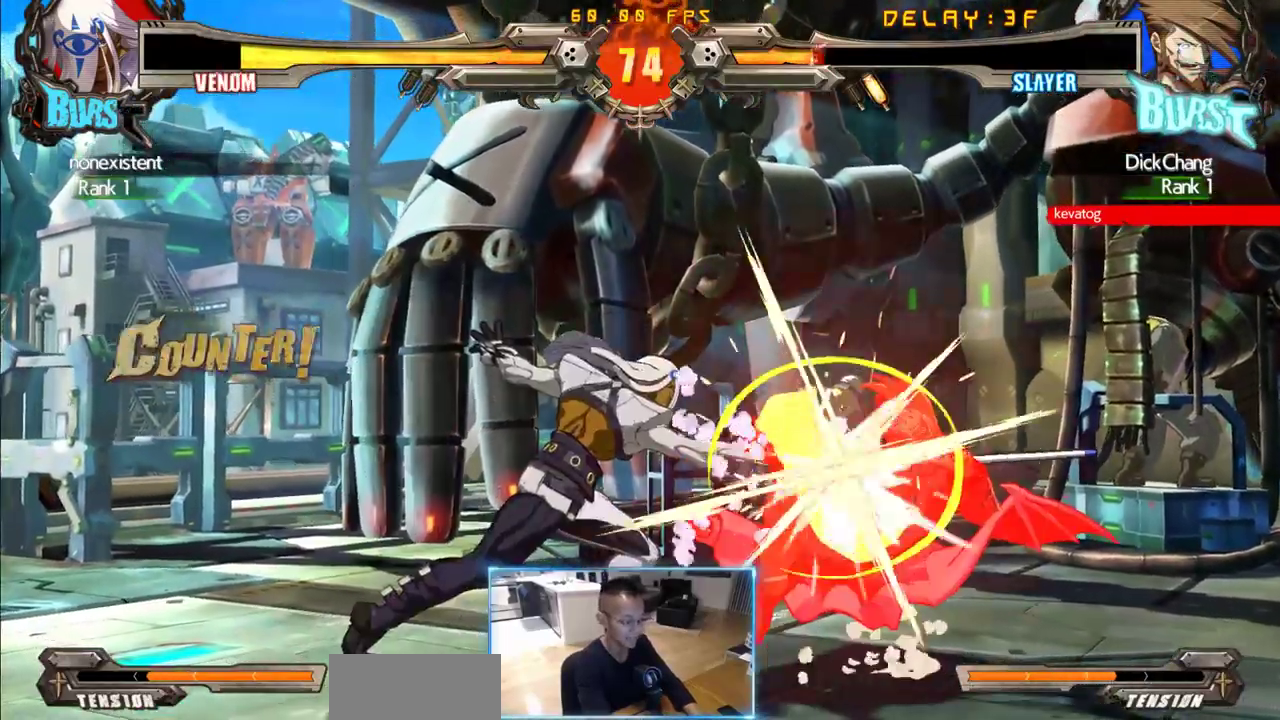
{"dt_ms": 500, "buttons": ["DPAD_RIGHT"], "events": [[500, "DPAD_DOWN", "up"]]}
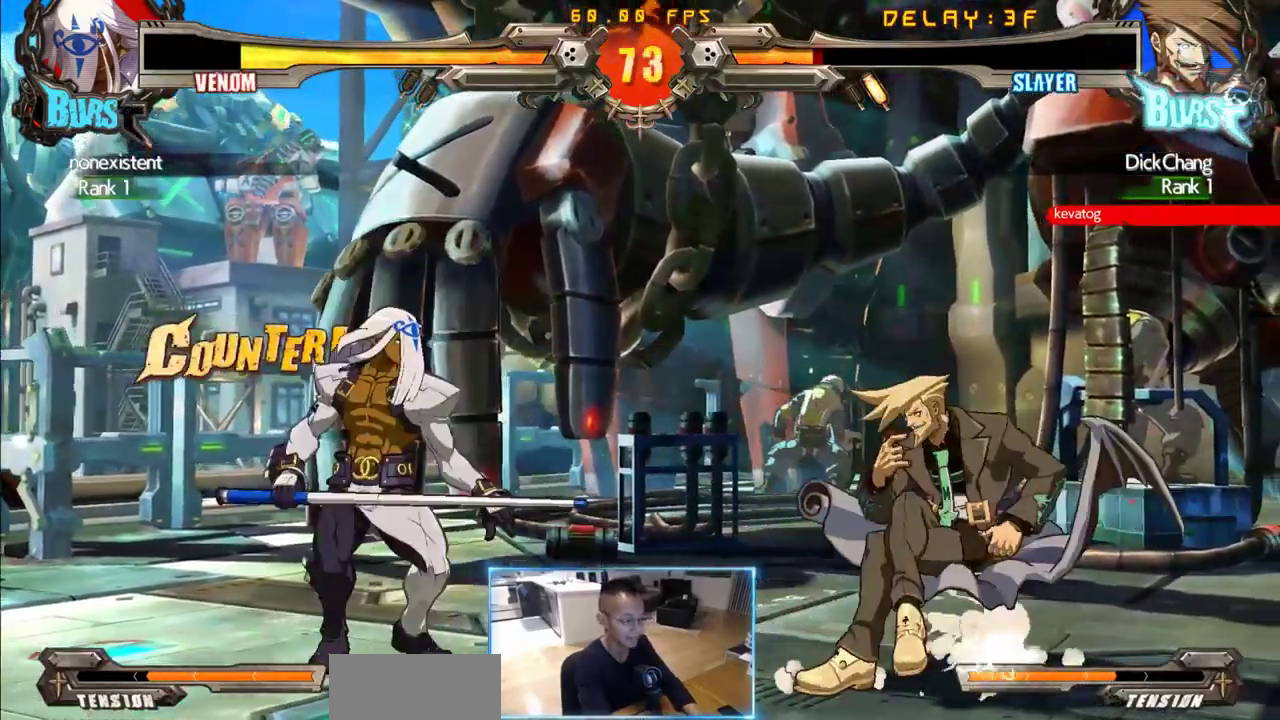
{"dt_ms": 1000, "buttons": ["DPAD_DOWN"]}
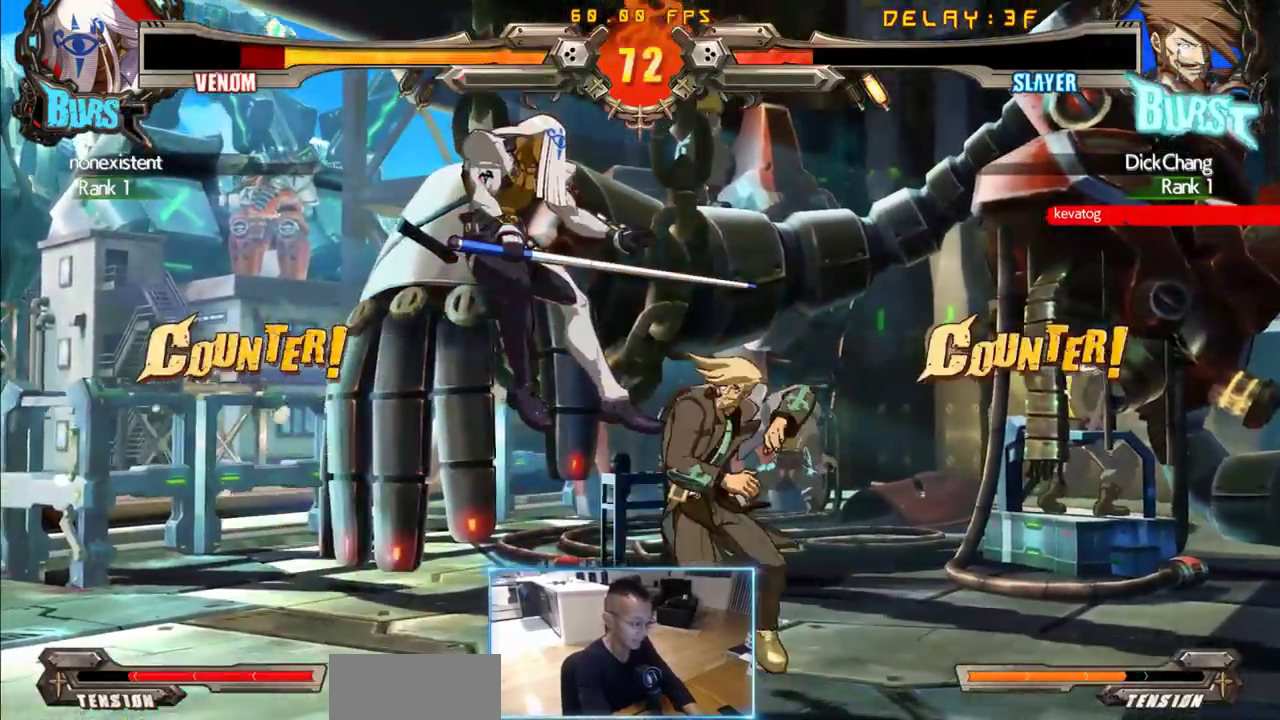
{"dt_ms": 500, "buttons": [], "events": [[33, "DPAD_RIGHT", "down"], [83, "DPAD_DOWN", "up"], [133, "DPAD_RIGHT", "up"]]}
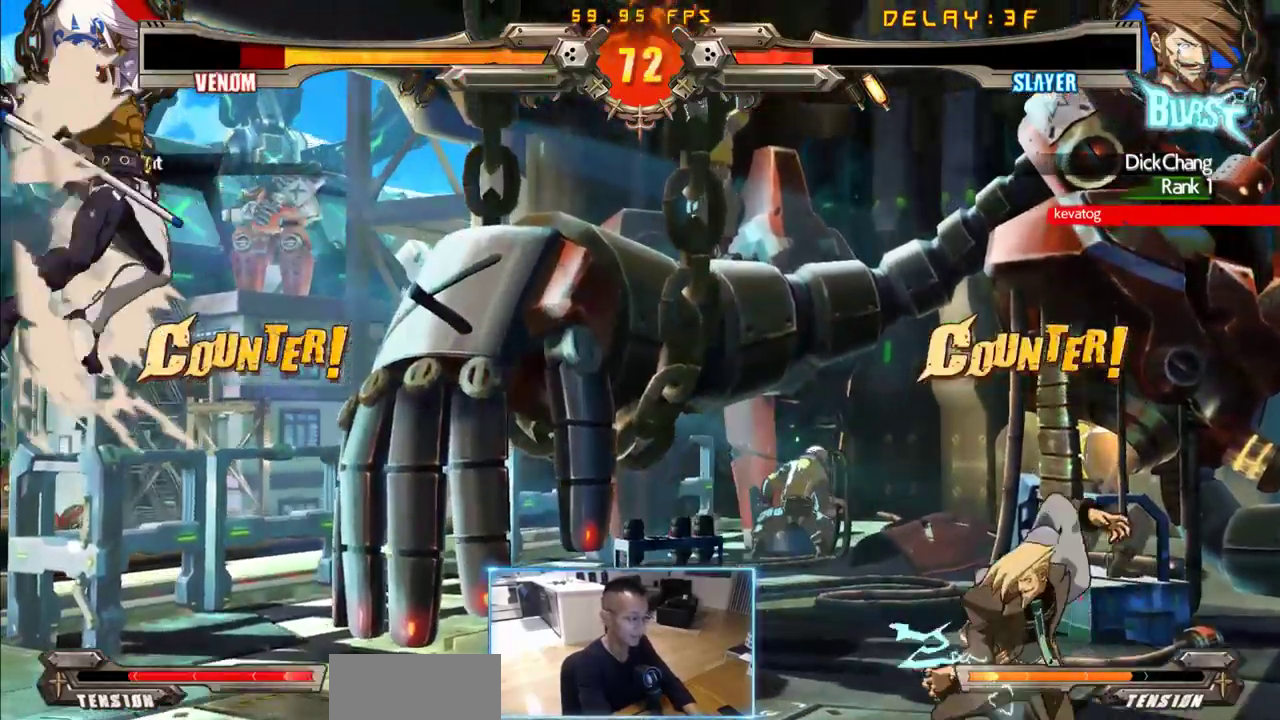
{"dt_ms": 500, "buttons": [], "events": []}